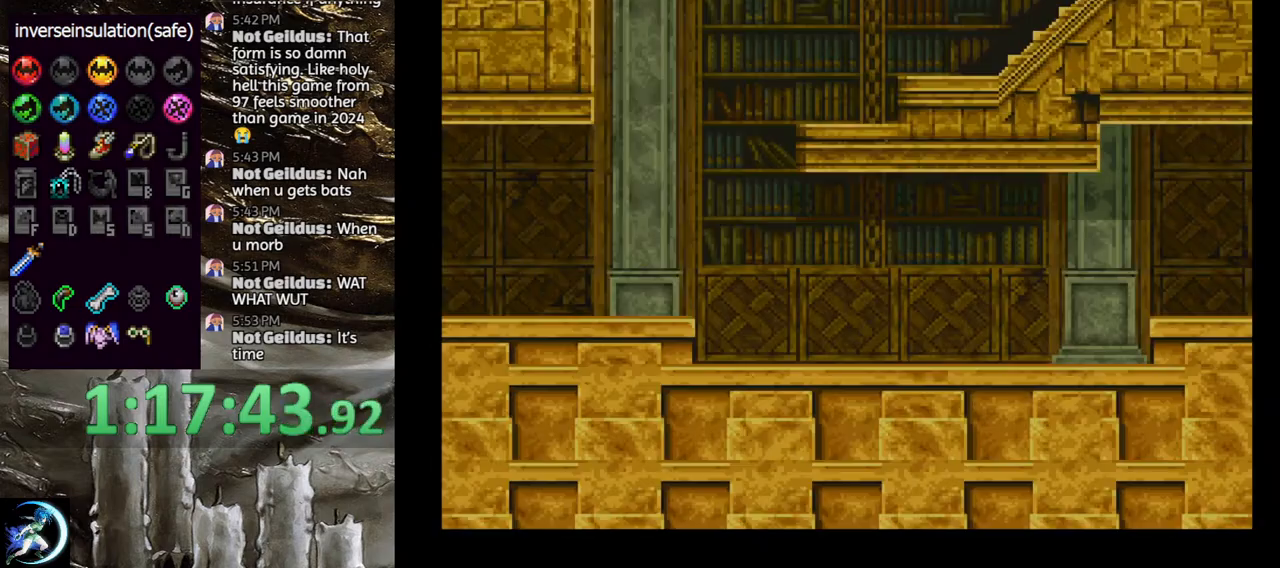
Gameplay with a controller (PlayStation layout); each line is a JSON object with the inputs held at the frame after it. "events" lists button and stick changes between this image and that frame as [ms after this image, input, new state], when the widget could be followed in between.
{"buttons": ["CROSS", "DPAD_DOWN"], "left_stick": "center", "right_stick": "center", "events": [[417, "DPAD_DOWN", "down"], [483, "CROSS", "down"]]}
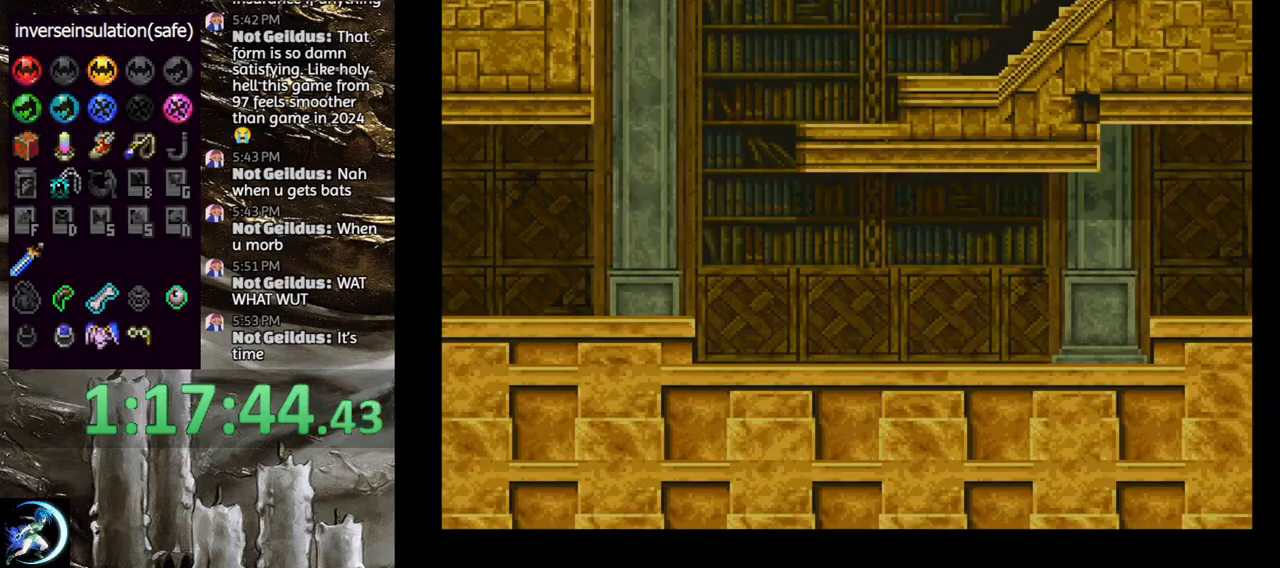
{"buttons": [], "left_stick": "center", "right_stick": "center", "events": [[17, "DPAD_RIGHT", "down"], [83, "DPAD_RIGHT", "up"], [133, "DPAD_RIGHT", "down"], [150, "DPAD_RIGHT", "up"], [167, "CROSS", "up"], [283, "DPAD_DOWN", "up"], [333, "DPAD_RIGHT", "down"], [417, "CROSS", "down"], [483, "DPAD_RIGHT", "up"], [500, "CROSS", "up"]]}
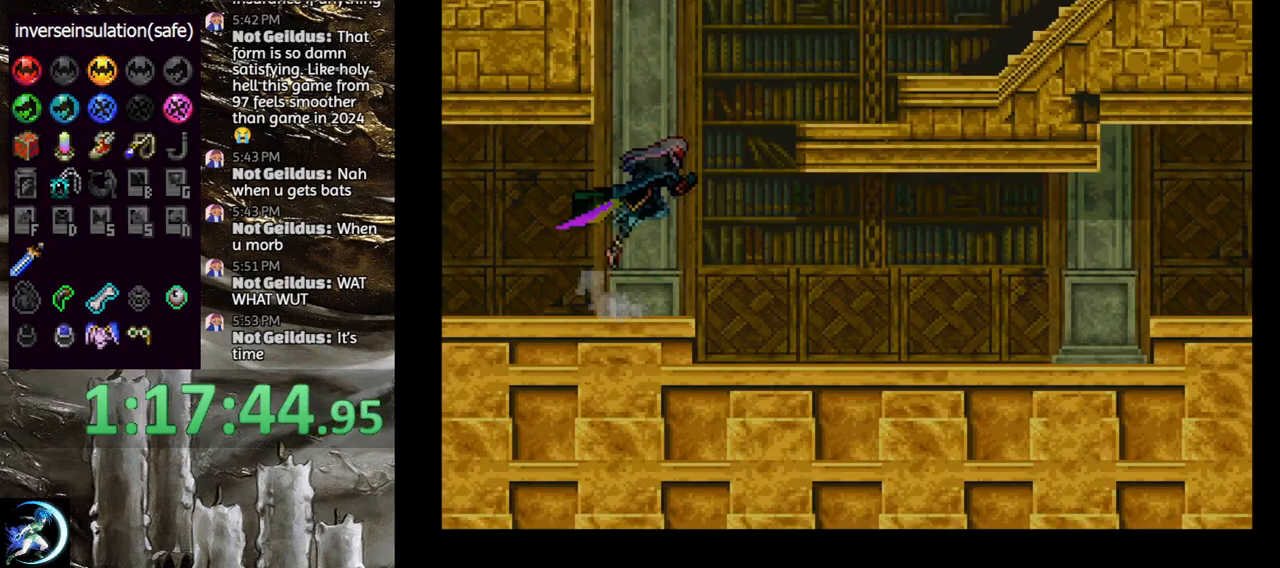
{"buttons": [], "left_stick": "center", "right_stick": "center", "events": [[67, "CROSS", "down"], [133, "CROSS", "up"], [233, "DPAD_DOWN", "down"], [233, "DPAD_RIGHT", "down"], [267, "CROSS", "down"], [283, "R1", "down"], [383, "DPAD_RIGHT", "up"], [400, "DPAD_DOWN", "up"], [400, "R1", "up"], [417, "CROSS", "up"]]}
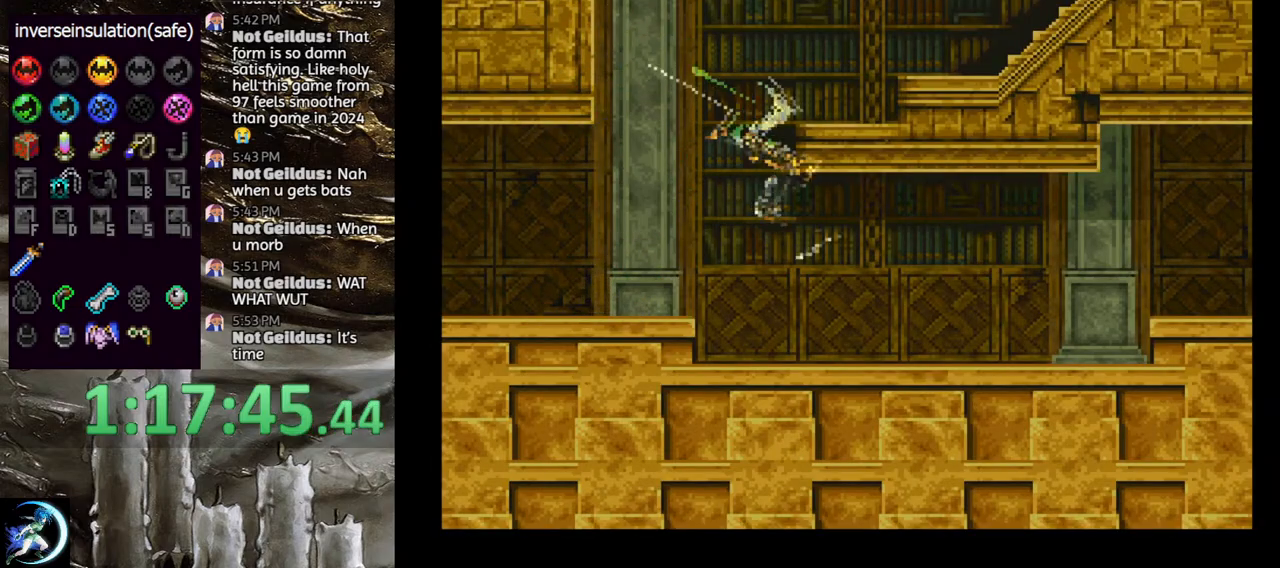
{"buttons": [], "left_stick": "center", "right_stick": "center", "events": []}
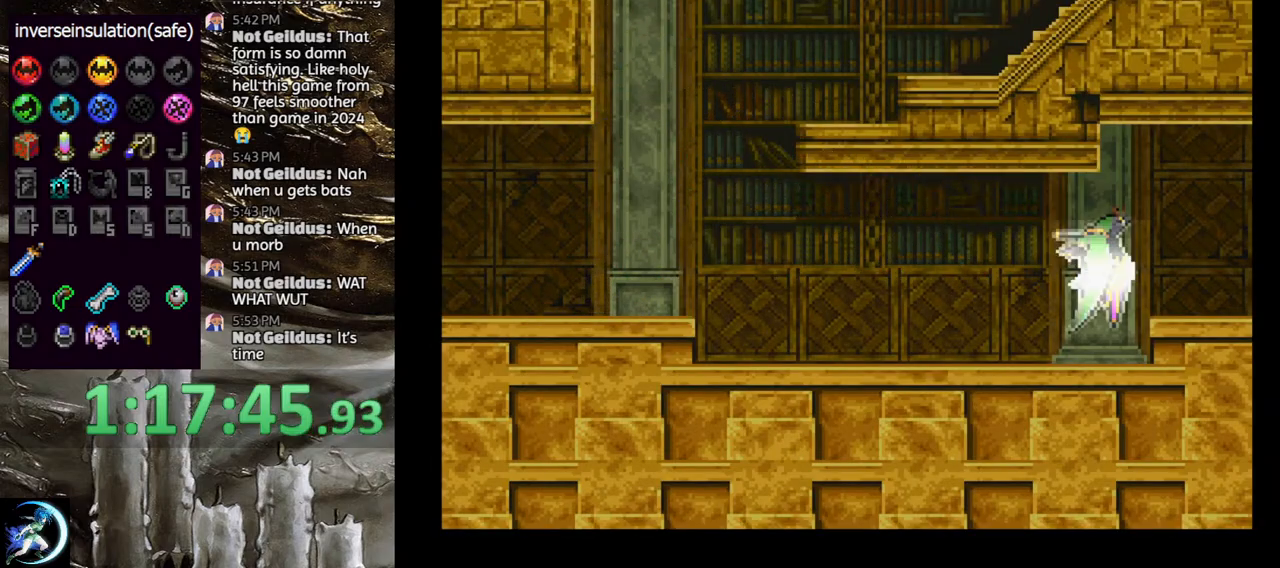
{"buttons": ["CROSS"], "left_stick": "center", "right_stick": "center", "events": [[467, "CROSS", "down"]]}
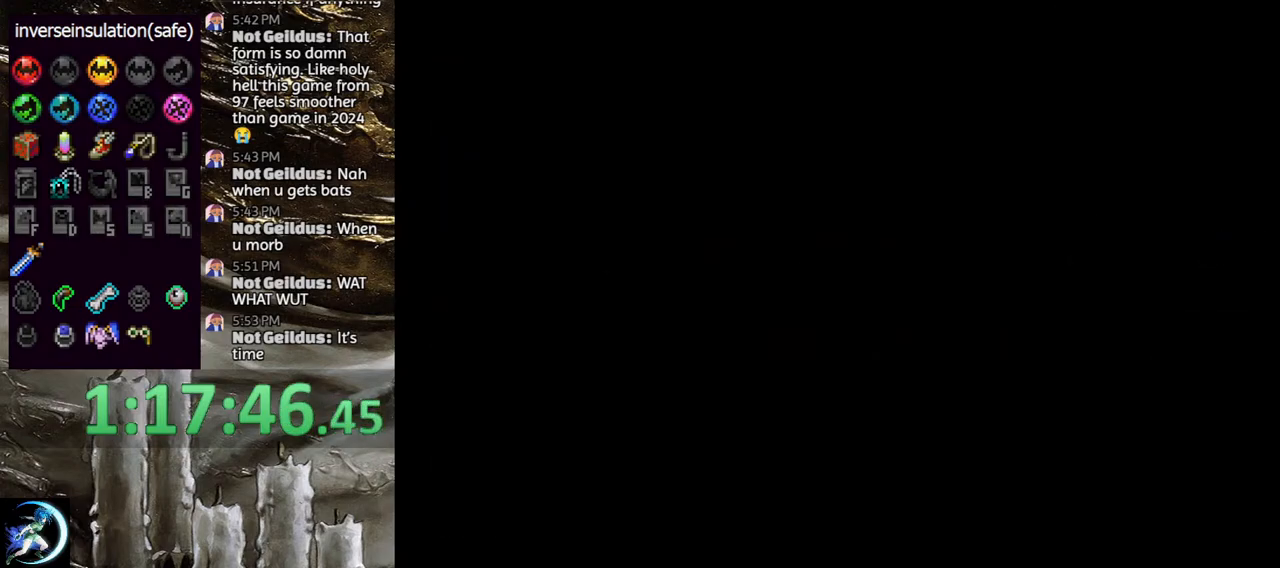
{"buttons": ["CROSS", "DPAD_UP", "DPAD_LEFT"], "left_stick": "center", "right_stick": "center", "events": [[400, "DPAD_UP", "down"], [450, "DPAD_LEFT", "down"]]}
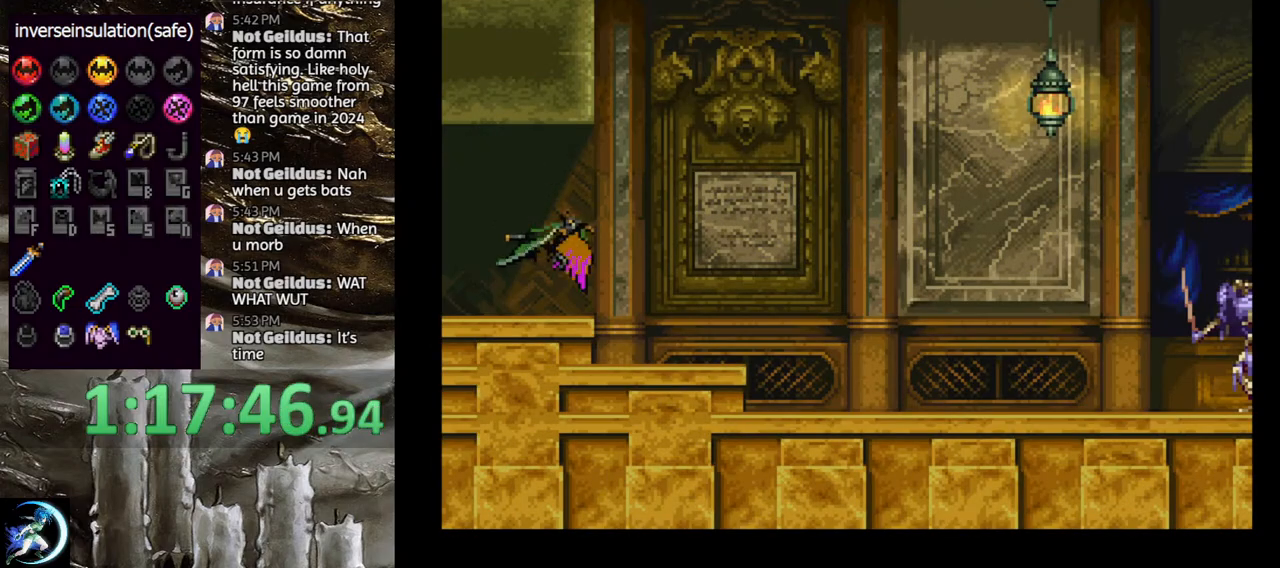
{"buttons": [], "left_stick": "center", "right_stick": "center", "events": [[50, "DPAD_UP", "up"], [83, "DPAD_DOWN", "down"], [117, "DPAD_LEFT", "up"], [133, "DPAD_RIGHT", "down"], [167, "DPAD_DOWN", "up"], [283, "DPAD_RIGHT", "up"], [350, "CROSS", "up"]]}
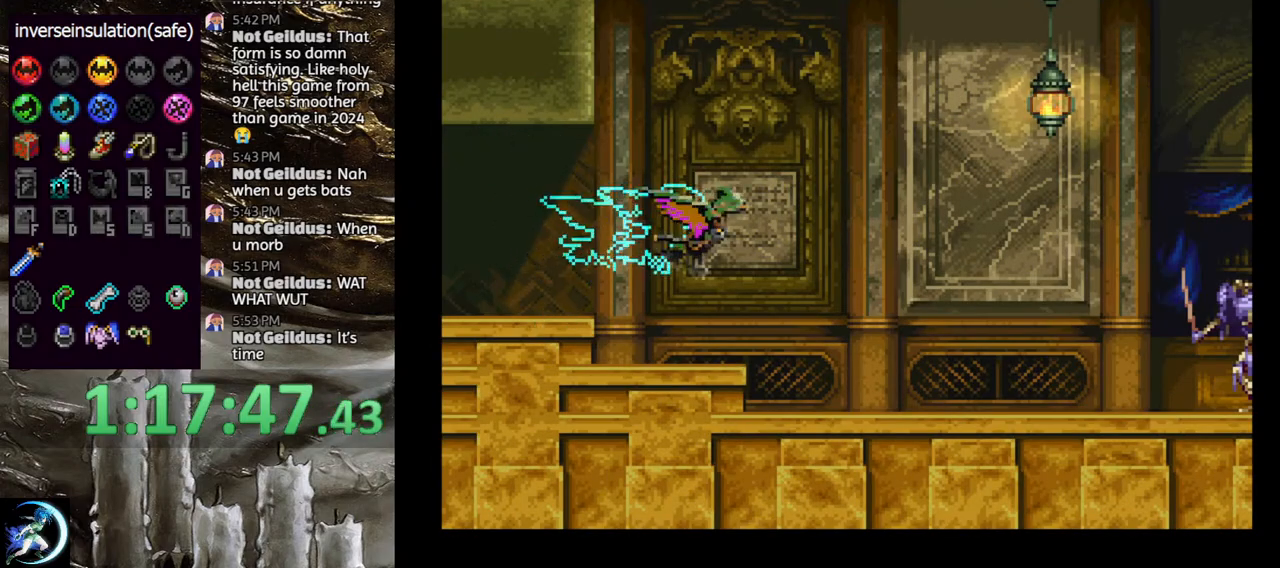
{"buttons": ["CROSS", "DPAD_UP", "DPAD_LEFT"], "left_stick": "center", "right_stick": "center", "events": [[133, "CROSS", "down"], [300, "DPAD_UP", "down"], [483, "DPAD_LEFT", "down"]]}
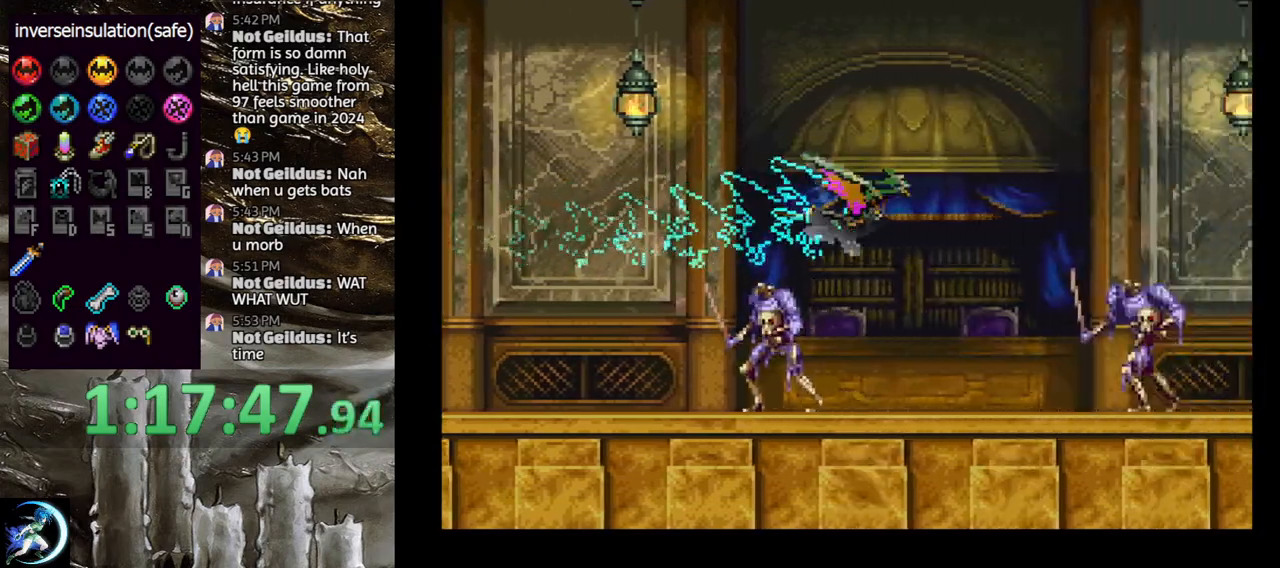
{"buttons": ["DPAD_DOWN"], "left_stick": "center", "right_stick": "center", "events": [[67, "DPAD_UP", "up"], [83, "DPAD_DOWN", "down"], [100, "DPAD_LEFT", "up"], [117, "DPAD_RIGHT", "down"], [200, "DPAD_DOWN", "up"], [300, "CROSS", "up"], [300, "DPAD_RIGHT", "up"], [383, "DPAD_DOWN", "down"]]}
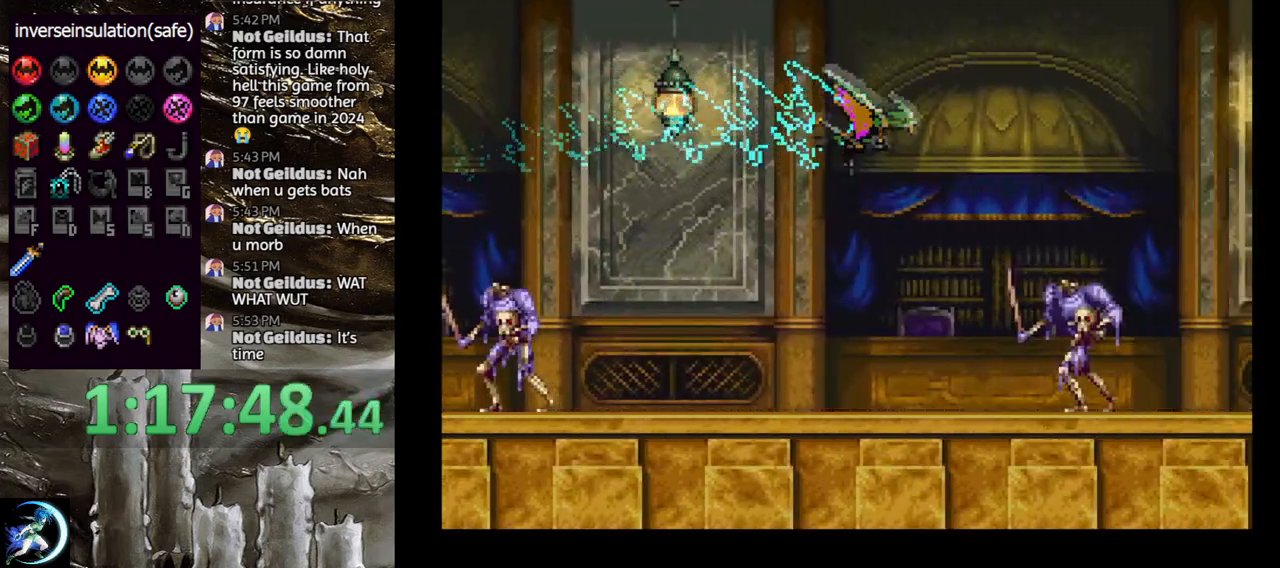
{"buttons": [], "left_stick": "center", "right_stick": "center", "events": [[500, "DPAD_DOWN", "up"]]}
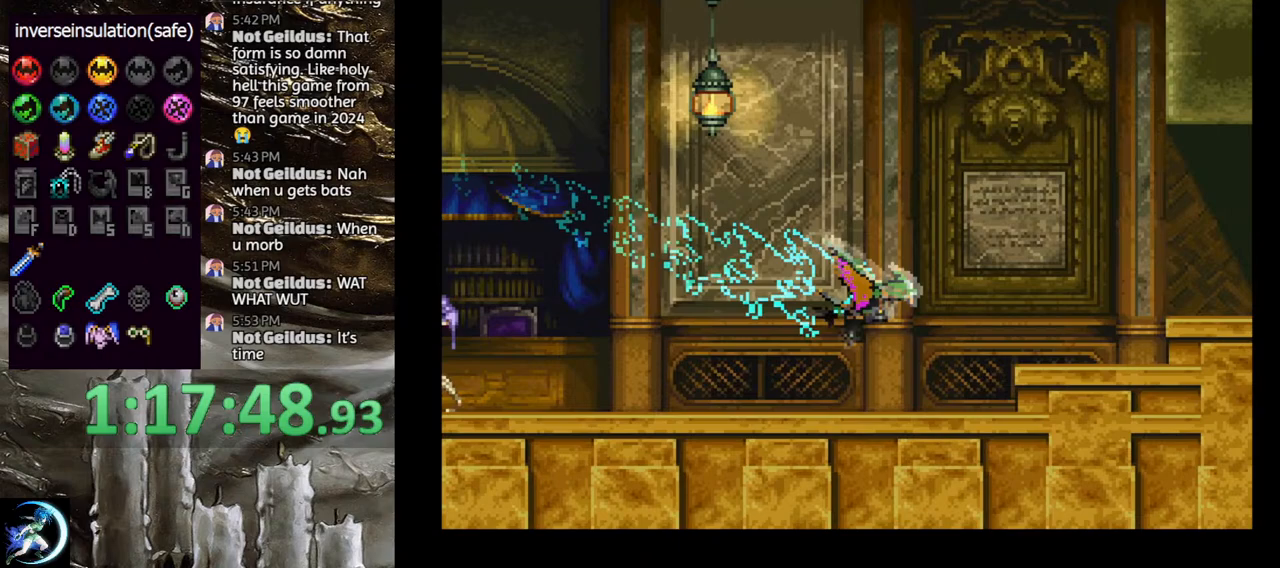
{"buttons": [], "left_stick": "center", "right_stick": "center", "events": []}
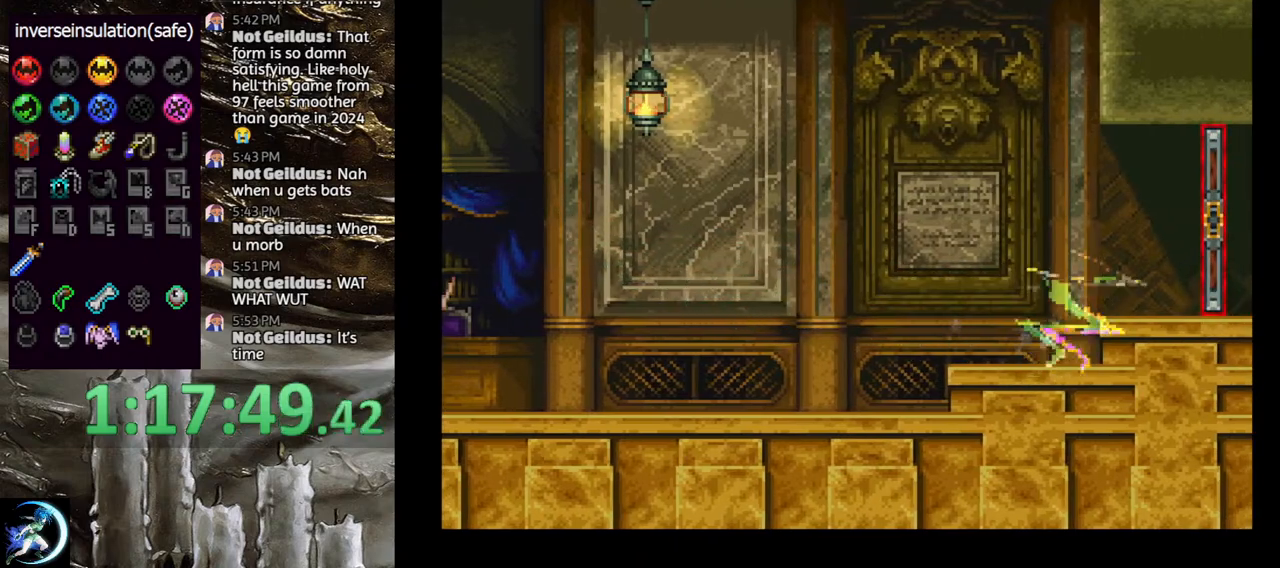
{"buttons": ["CROSS", "DPAD_DOWN", "DPAD_RIGHT"], "left_stick": "center", "right_stick": "center", "events": [[400, "DPAD_DOWN", "down"], [400, "DPAD_RIGHT", "down"], [450, "CROSS", "down"]]}
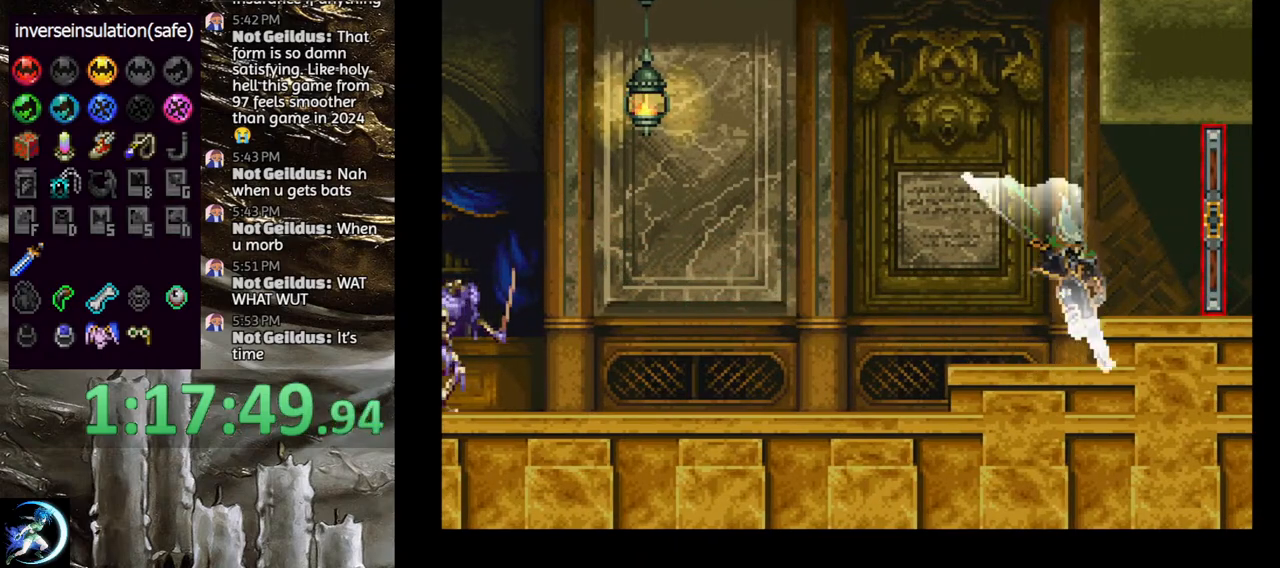
{"buttons": ["CROSS", "DPAD_DOWN", "DPAD_RIGHT"], "left_stick": "center", "right_stick": "center", "events": [[67, "CROSS", "up"], [133, "DPAD_DOWN", "up"], [133, "DPAD_RIGHT", "up"], [150, "CROSS", "down"], [233, "CROSS", "up"], [300, "CROSS", "down"], [400, "CROSS", "up"], [417, "DPAD_DOWN", "down"], [417, "DPAD_RIGHT", "down"], [450, "CROSS", "down"]]}
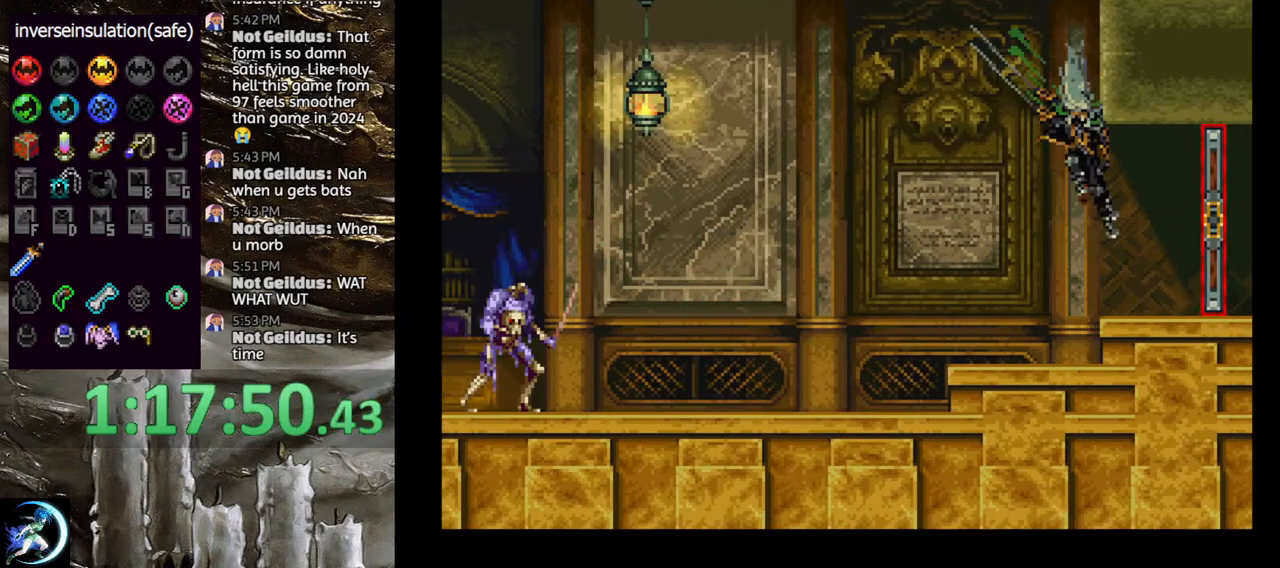
{"buttons": ["DPAD_RIGHT"], "left_stick": "center", "right_stick": "center", "events": [[50, "CROSS", "up"], [50, "DPAD_DOWN", "up"], [50, "DPAD_RIGHT", "up"], [167, "DPAD_RIGHT", "down"]]}
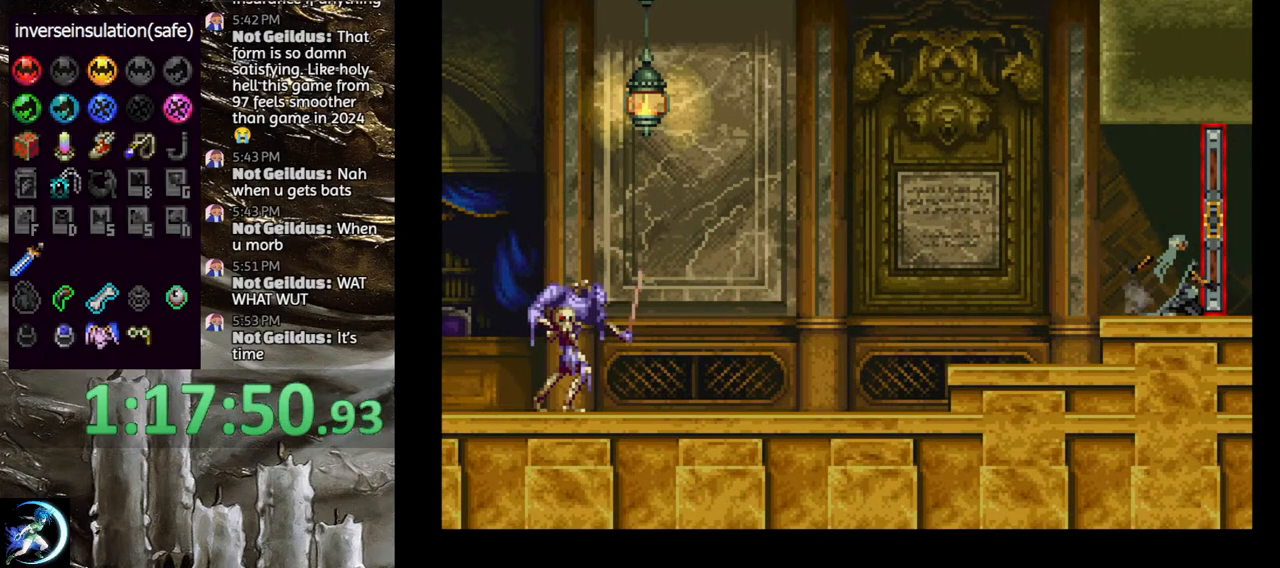
{"buttons": [], "left_stick": "center", "right_stick": "center", "events": [[450, "DPAD_RIGHT", "up"]]}
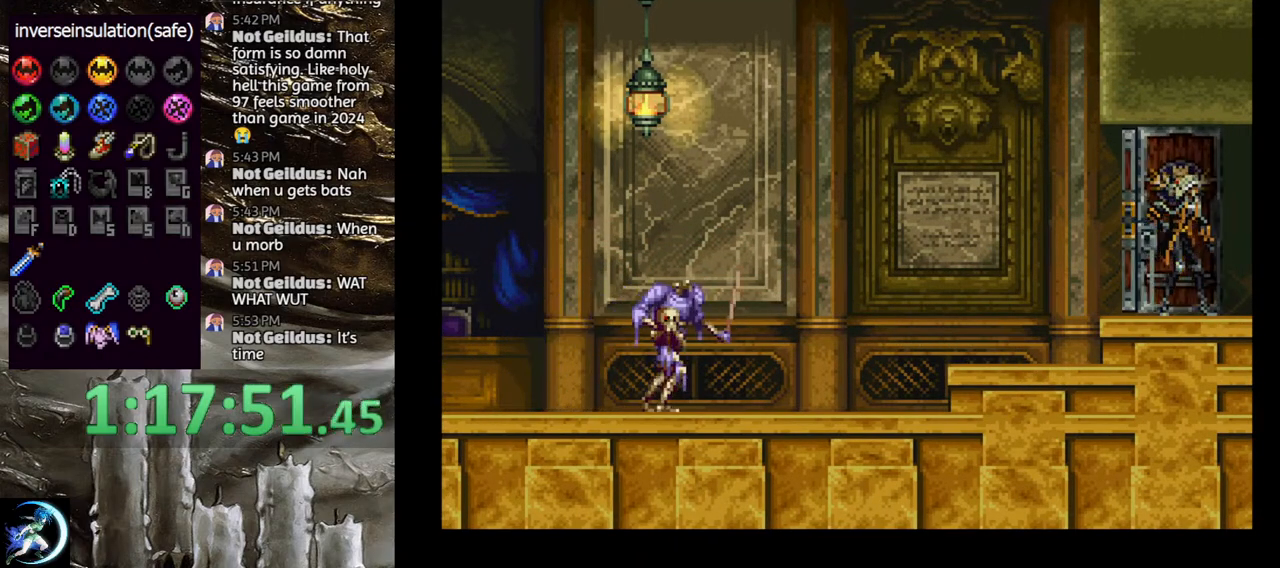
{"buttons": [], "left_stick": "center", "right_stick": "center", "events": []}
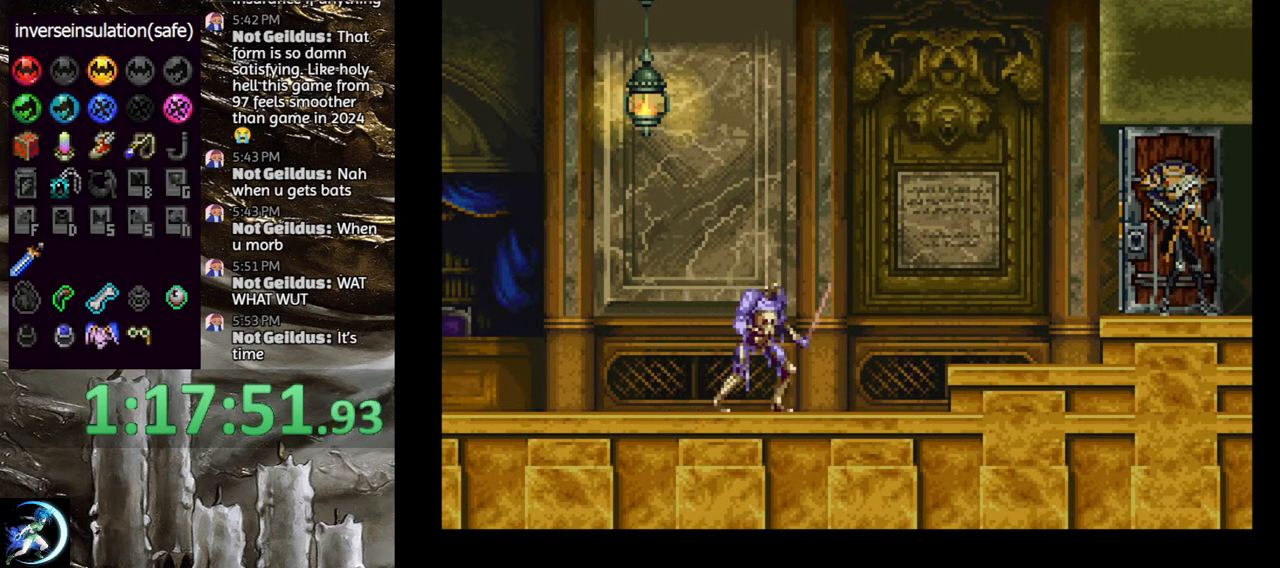
{"buttons": [], "left_stick": "center", "right_stick": "center", "events": []}
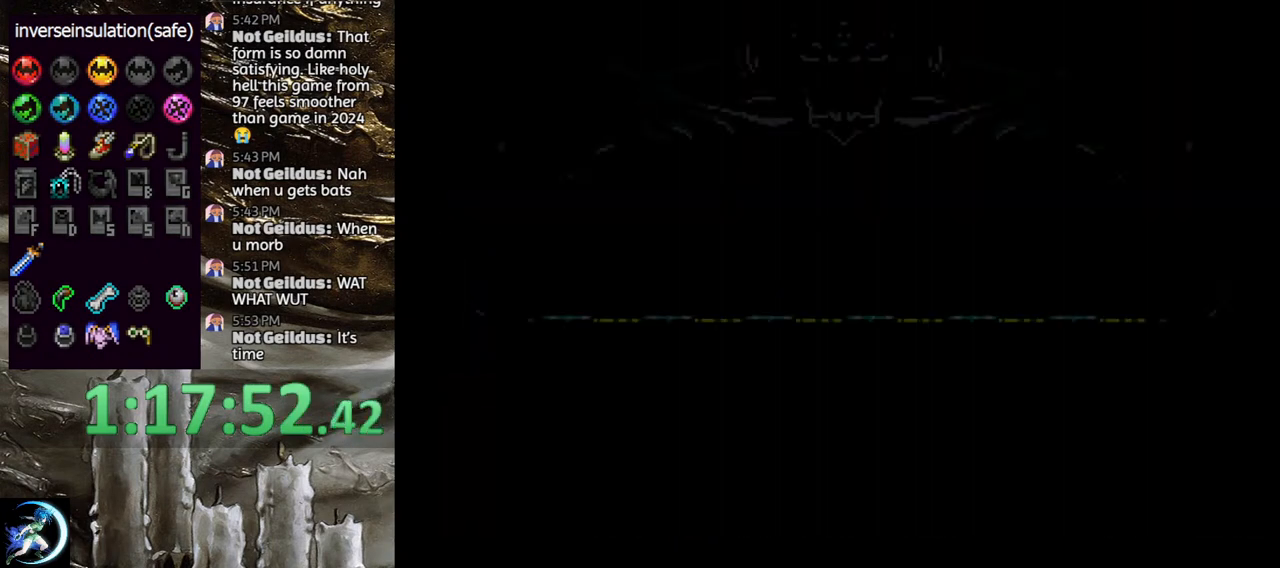
{"buttons": ["CROSS", "DPAD_RIGHT"], "left_stick": "center", "right_stick": "center", "events": [[367, "DPAD_RIGHT", "down"], [433, "CROSS", "down"]]}
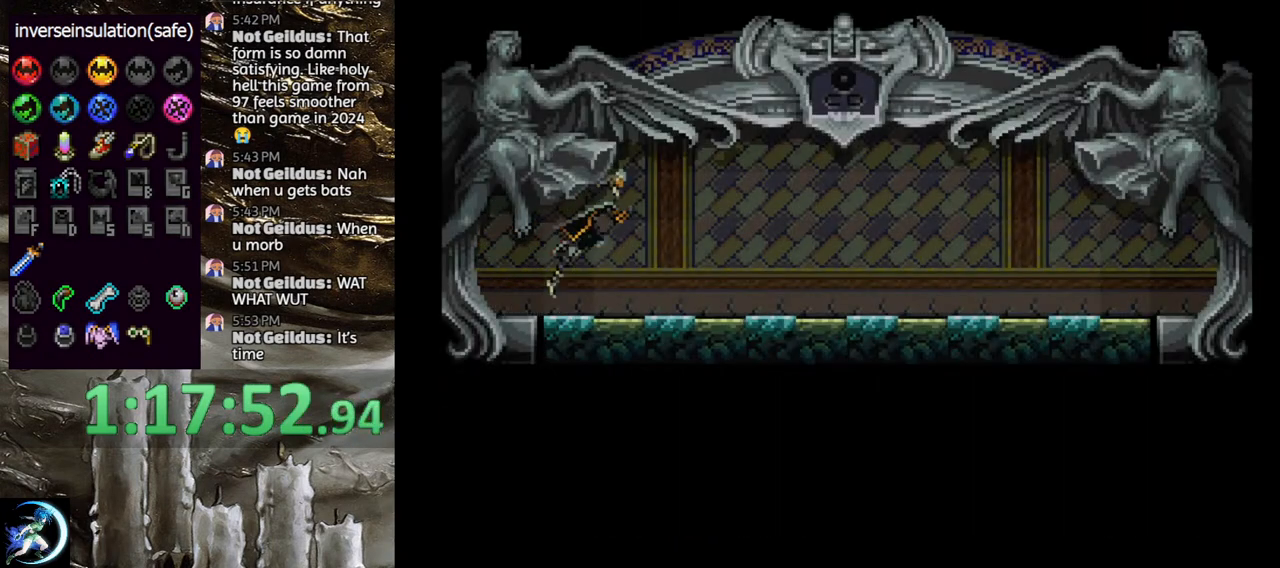
{"buttons": [], "left_stick": "center", "right_stick": "center", "events": [[17, "CROSS", "up"], [83, "CROSS", "down"], [83, "DPAD_RIGHT", "up"], [150, "CROSS", "up"], [200, "DPAD_DOWN", "down"], [200, "DPAD_RIGHT", "down"], [217, "CROSS", "down"], [250, "R1", "down"], [317, "DPAD_DOWN", "up"], [317, "DPAD_RIGHT", "up"], [350, "R1", "up"], [367, "CROSS", "up"]]}
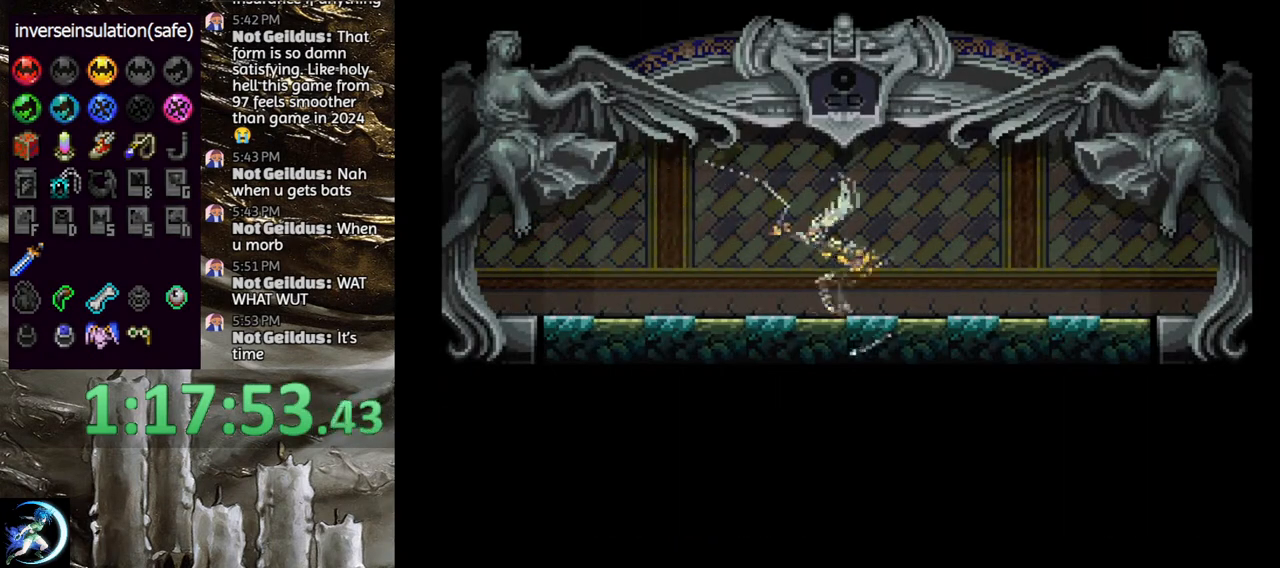
{"buttons": [], "left_stick": "center", "right_stick": "center", "events": []}
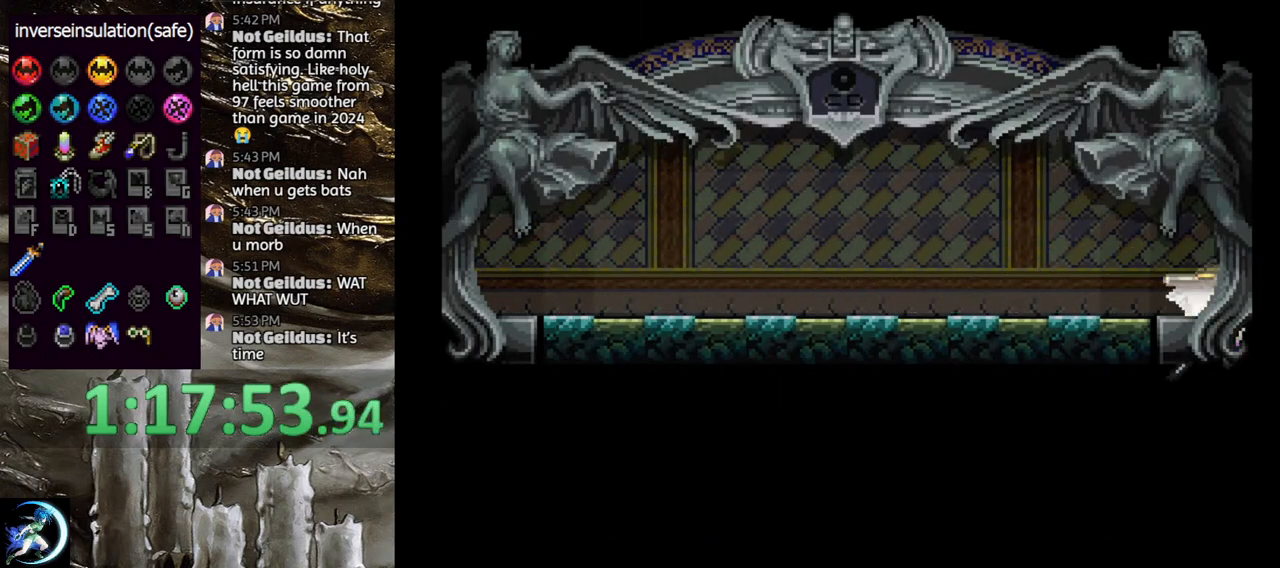
{"buttons": [], "left_stick": "center", "right_stick": "center", "events": []}
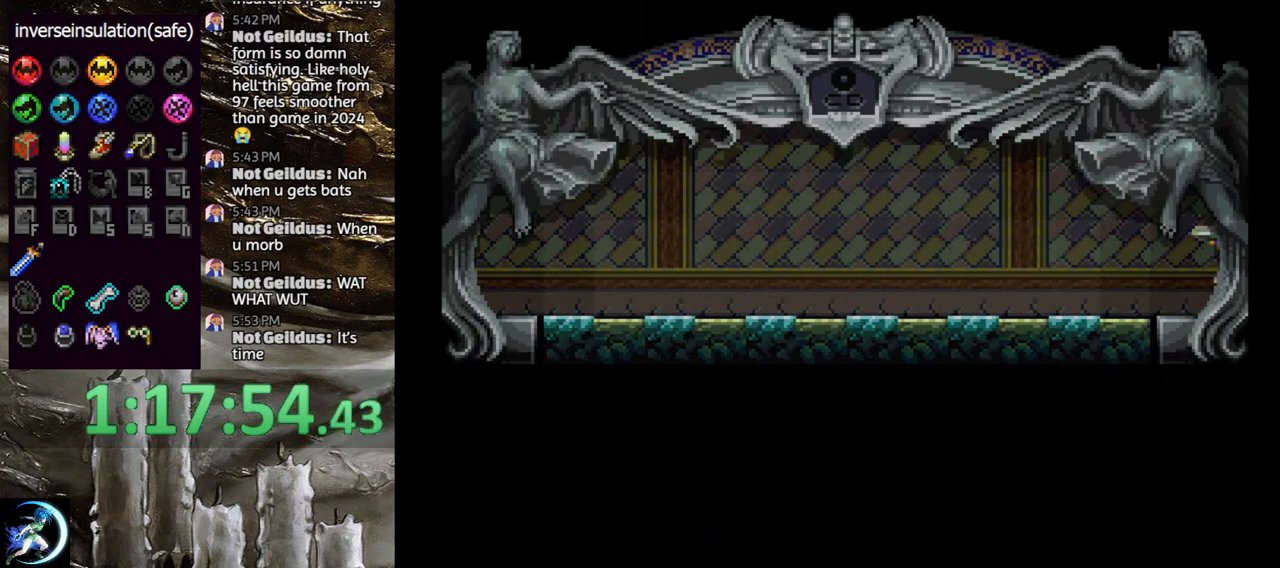
{"buttons": [], "left_stick": "center", "right_stick": "center", "events": []}
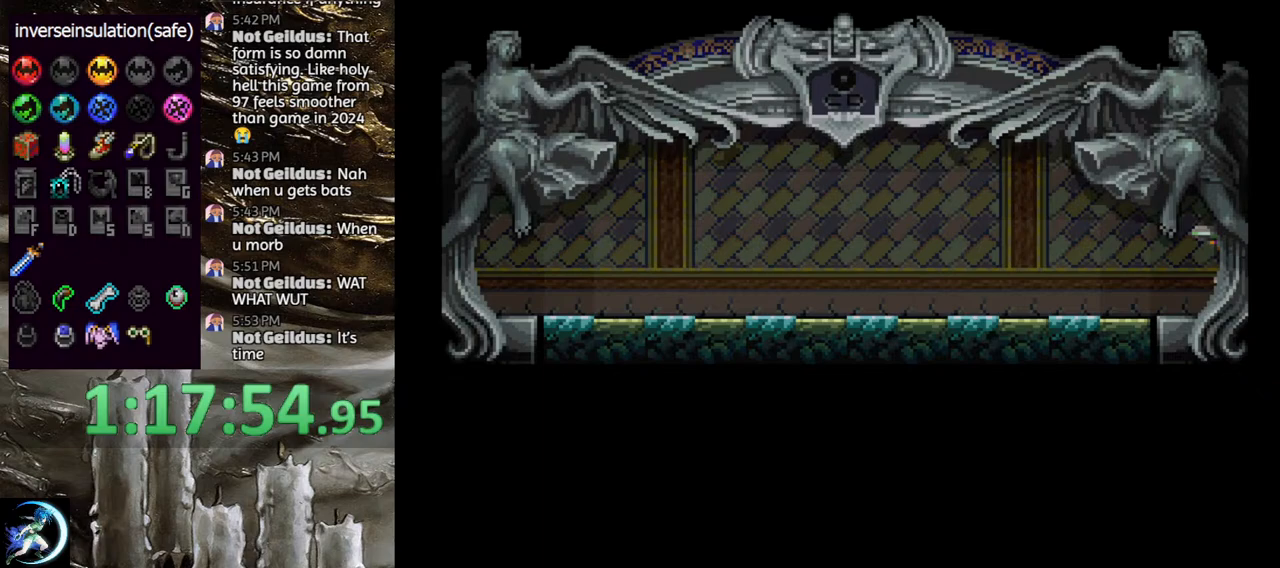
{"buttons": [], "left_stick": "center", "right_stick": "center", "events": []}
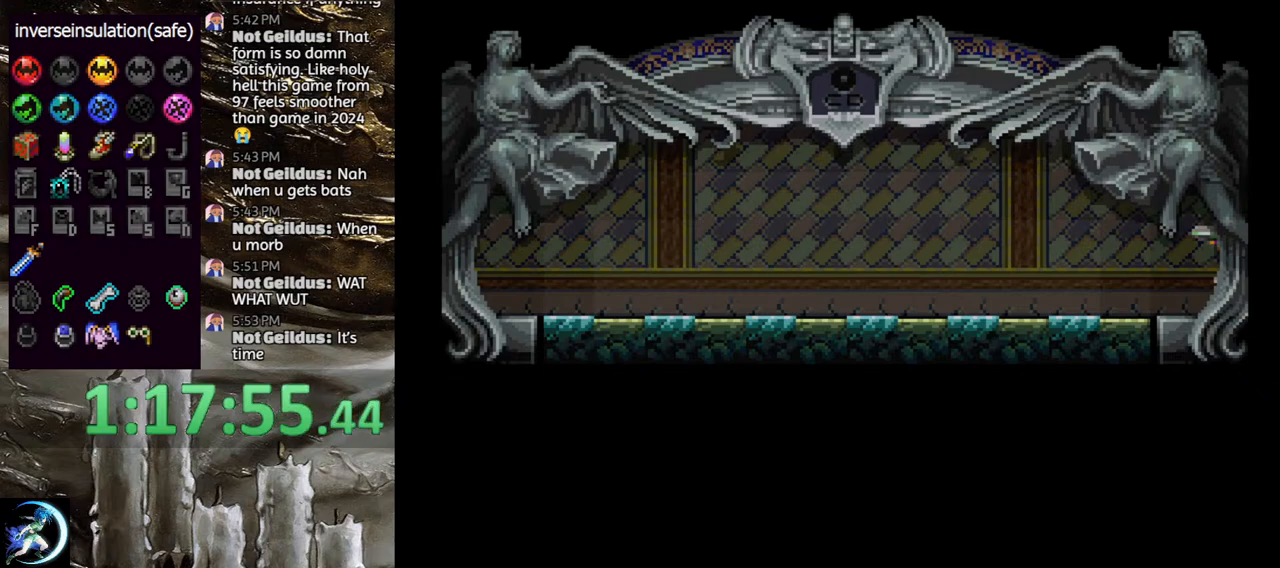
{"buttons": [], "left_stick": "center", "right_stick": "center", "events": []}
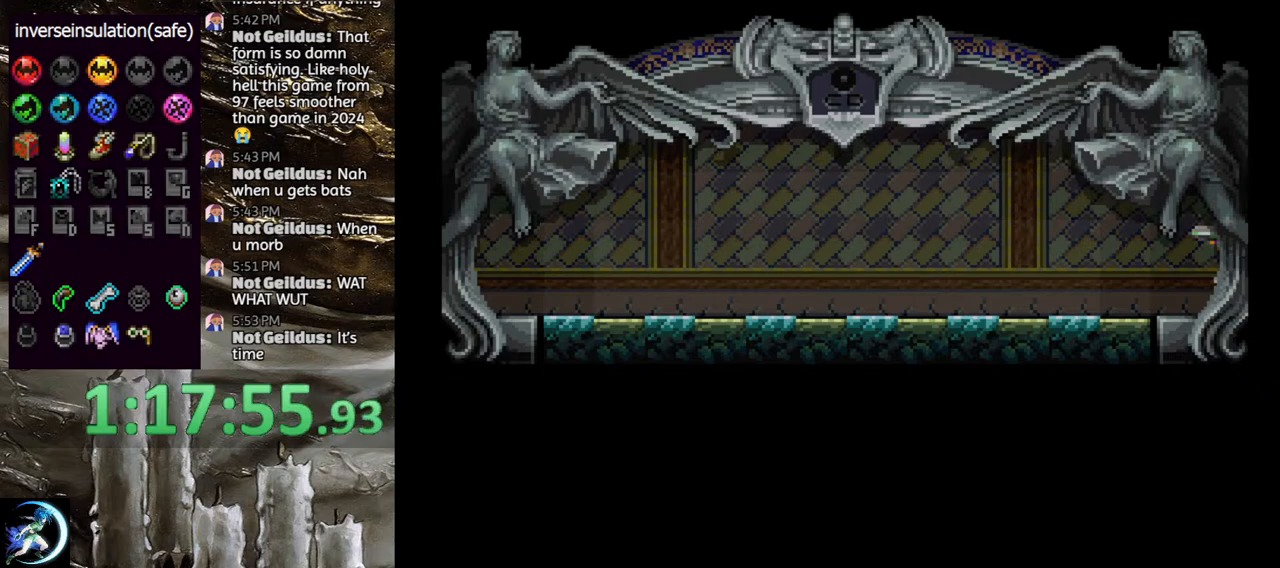
{"buttons": [], "left_stick": "center", "right_stick": "center", "events": []}
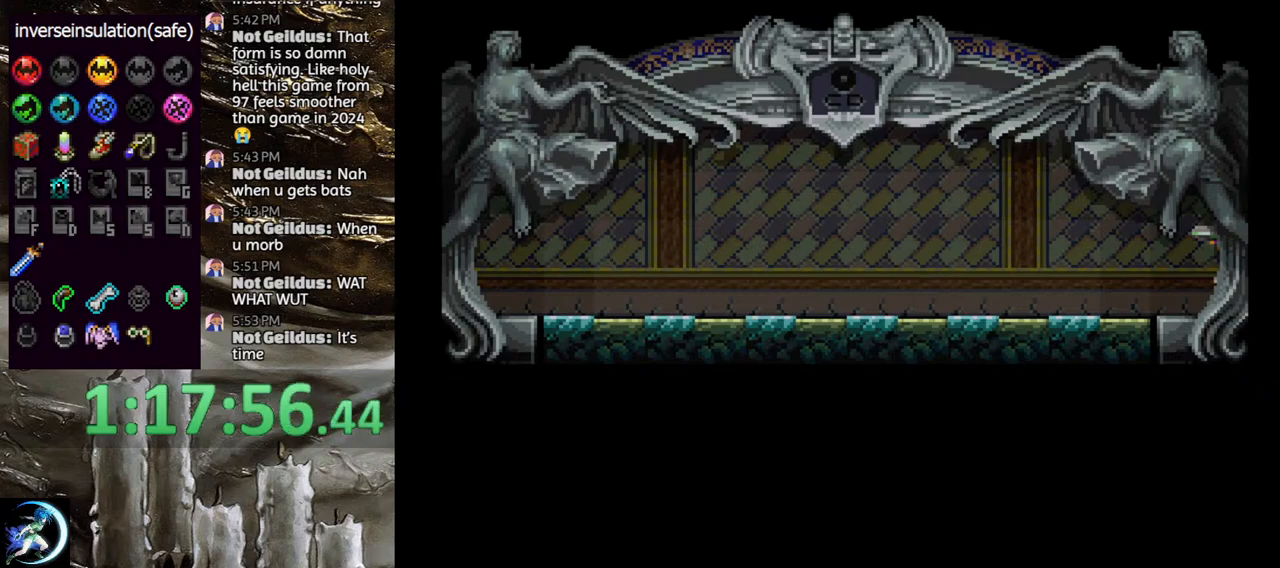
{"buttons": [], "left_stick": "center", "right_stick": "center", "events": []}
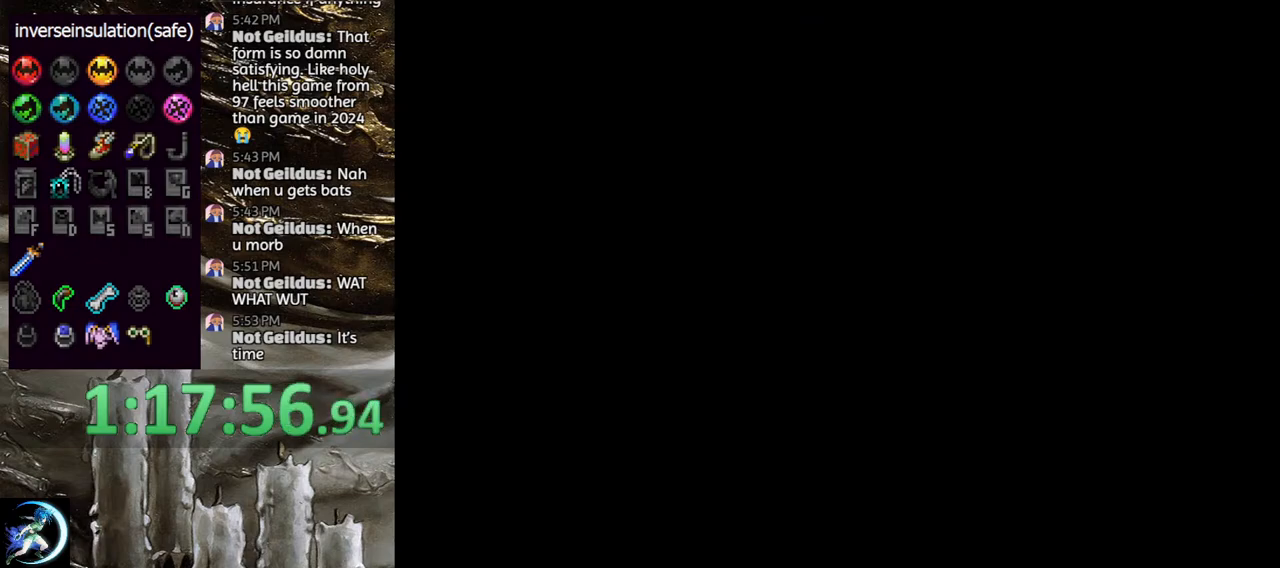
{"buttons": ["DPAD_RIGHT"], "left_stick": "center", "right_stick": "center", "events": [[400, "DPAD_RIGHT", "down"]]}